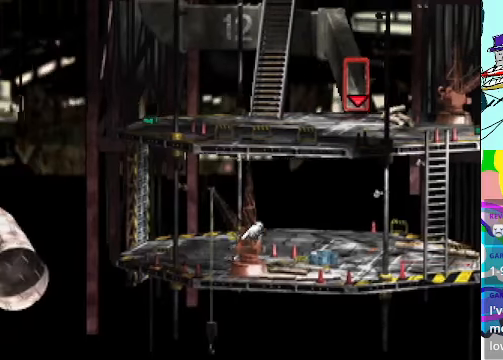
Gameplay with a controller (Xbox layout); each line is a JSON object with the inputs held at the frame after it (dt_ms = milliseconds from this image to that frame). "events" lists button and stick changes between this image and that frame as [ms after this image, input, new state], when the widget could be followed in between. Not read: DPAD_UP L3 R3 right_stick.
{"dt_ms": 500, "buttons": ["A", "DPAD_LEFT"], "left_stick": "center", "events": [[467, "DPAD_LEFT", "down"]]}
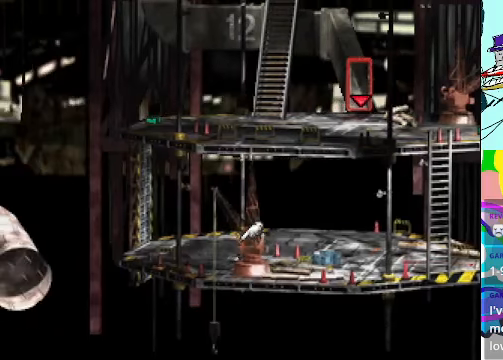
{"dt_ms": 500, "buttons": ["A", "B", "DPAD_DOWN"], "left_stick": "center", "events": [[67, "B", "down"], [100, "DPAD_DOWN", "down"], [233, "B", "up"], [233, "DPAD_LEFT", "up"], [300, "B", "down"], [433, "B", "up"], [500, "B", "down"]]}
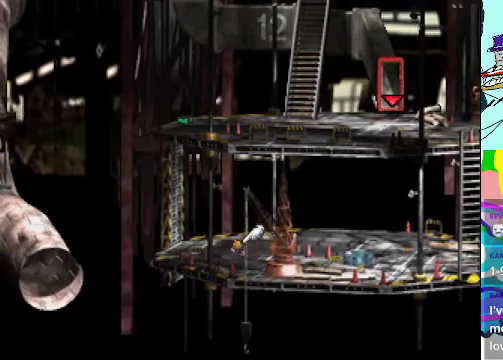
{"dt_ms": 500, "buttons": ["A", "DPAD_DOWN", "DPAD_RIGHT"], "left_stick": "center", "events": [[100, "B", "up"], [133, "A", "up"], [167, "A", "down"], [200, "B", "down"], [267, "DPAD_RIGHT", "down"], [300, "B", "up"], [400, "B", "down"], [500, "B", "up"]]}
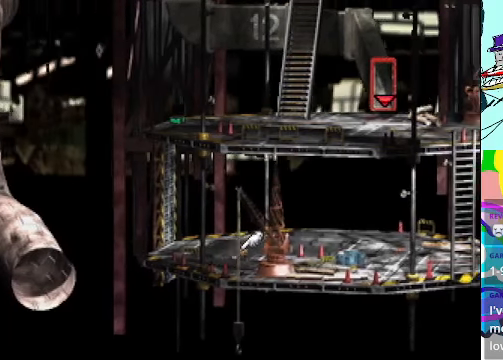
{"dt_ms": 500, "buttons": ["A", "DPAD_DOWN", "DPAD_LEFT"], "left_stick": "center", "events": [[100, "B", "down"], [100, "DPAD_RIGHT", "up"], [267, "A", "up"], [267, "B", "up"], [300, "A", "down"], [333, "B", "down"], [467, "A", "up"], [467, "B", "up"], [500, "A", "down"], [500, "DPAD_LEFT", "down"]]}
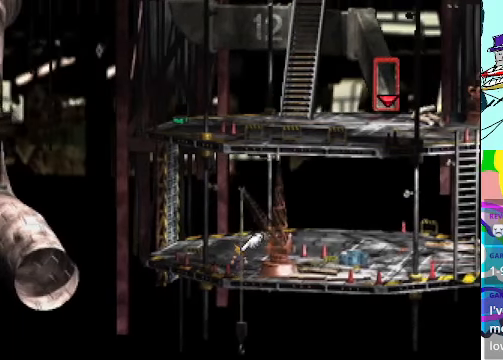
{"dt_ms": 500, "buttons": ["A", "DPAD_LEFT"], "left_stick": "center", "events": [[33, "B", "down"], [33, "DPAD_DOWN", "up"], [167, "B", "up"]]}
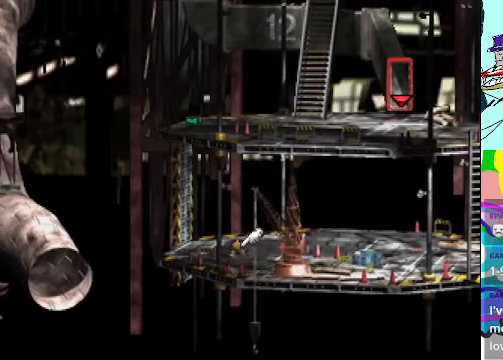
{"dt_ms": 500, "buttons": ["A", "DPAD_LEFT"], "left_stick": "center", "events": [[133, "B", "down"], [300, "B", "up"], [367, "B", "down"], [500, "B", "up"]]}
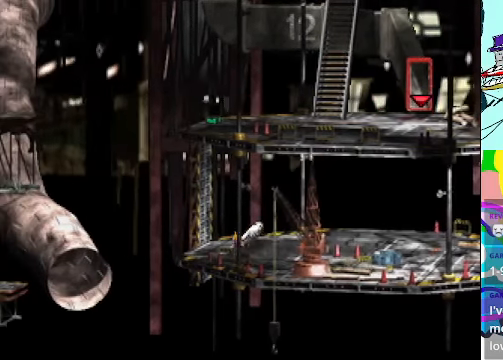
{"dt_ms": 500, "buttons": ["DPAD_LEFT"], "left_stick": "center", "events": [[33, "A", "up"], [67, "A", "down"], [100, "B", "down"], [233, "B", "up"], [367, "B", "down"], [500, "A", "up"], [500, "B", "up"]]}
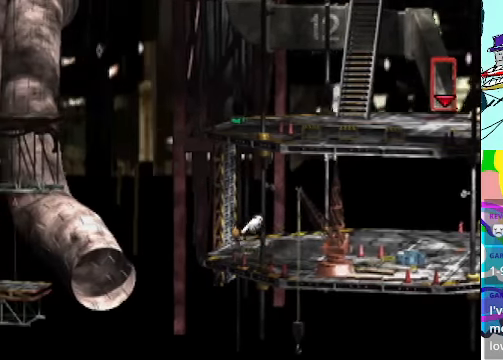
{"dt_ms": 500, "buttons": ["A", "B", "DPAD_LEFT"], "left_stick": "center", "events": [[33, "A", "down"], [67, "B", "down"], [200, "B", "up"], [233, "DPAD_LEFT", "up"], [300, "B", "down"], [433, "A", "up"], [433, "B", "up"], [433, "DPAD_LEFT", "down"], [500, "A", "down"], [500, "B", "down"]]}
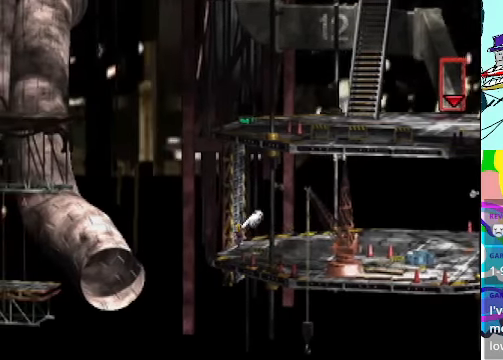
{"dt_ms": 500, "buttons": ["A", "B", "DPAD_LEFT"], "left_stick": "center", "events": [[167, "A", "up"], [167, "B", "up"], [233, "A", "down"], [233, "B", "down"], [366, "B", "up"], [366, "DPAD_LEFT", "up"], [466, "B", "down"], [466, "DPAD_LEFT", "down"]]}
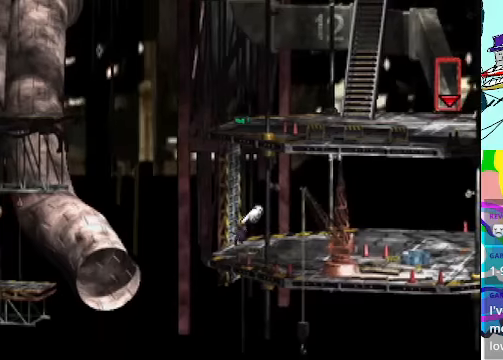
{"dt_ms": 500, "buttons": [], "left_stick": "center", "events": [[66, "A", "up"], [66, "B", "up"], [166, "A", "down"], [166, "B", "down"], [233, "A", "up"], [300, "B", "up"], [333, "A", "down"], [333, "B", "down"], [366, "DPAD_LEFT", "up"], [466, "A", "up"], [500, "B", "up"]]}
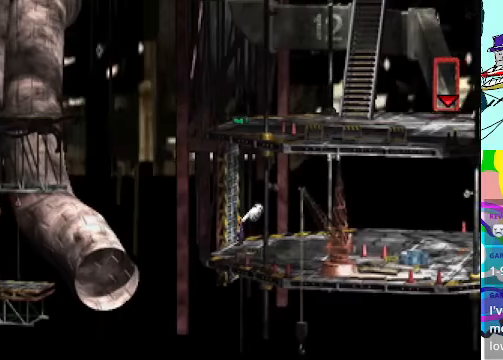
{"dt_ms": 500, "buttons": ["A", "R1", "DPAD_RIGHT"], "left_stick": "center", "events": [[33, "A", "down"], [33, "DPAD_RIGHT", "down"], [500, "R1", "down"]]}
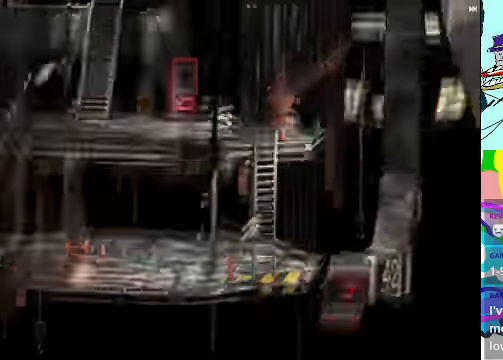
{"dt_ms": 500, "buttons": ["A"], "left_stick": "center", "events": [[166, "R1", "up"], [200, "DPAD_RIGHT", "up"]]}
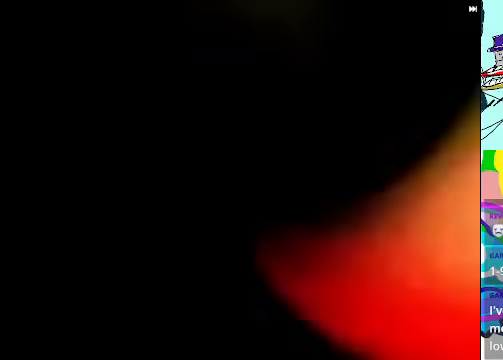
{"dt_ms": 500, "buttons": ["R1"], "left_stick": "center", "events": [[33, "R1", "down"], [233, "A", "up"], [266, "R1", "up"], [366, "R1", "down"]]}
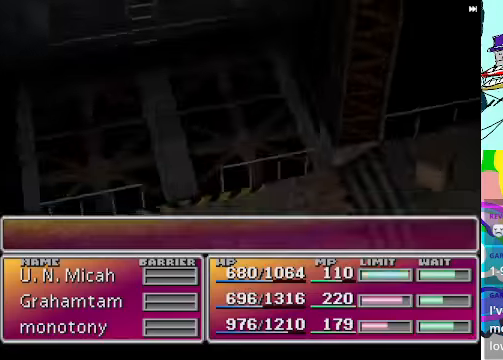
{"dt_ms": 500, "buttons": ["R1"], "left_stick": "center", "events": []}
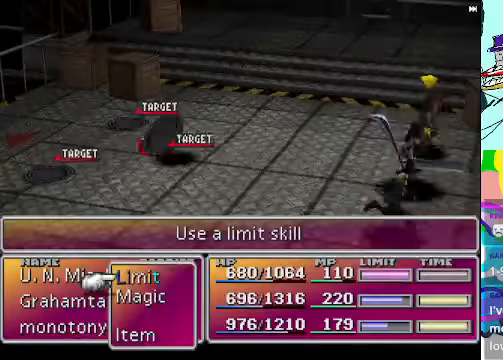
{"dt_ms": 500, "buttons": ["R1"], "left_stick": "center", "events": []}
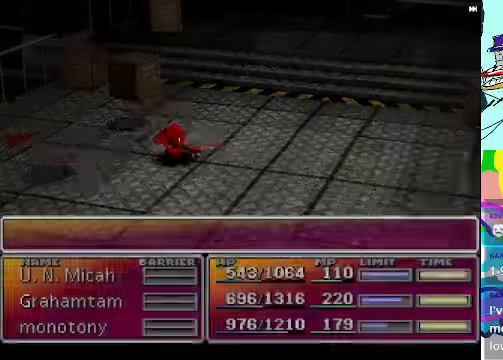
{"dt_ms": 500, "buttons": ["R1"], "left_stick": "center", "events": [[66, "R1", "up"], [133, "R1", "down"]]}
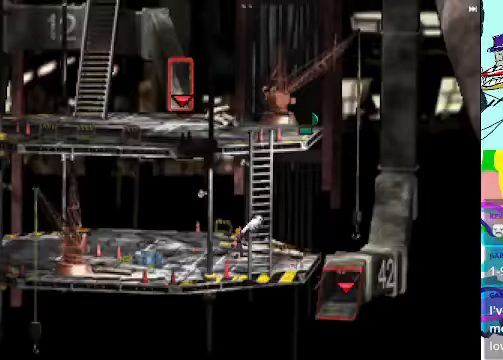
{"dt_ms": 500, "buttons": ["R1"], "left_stick": "center", "events": [[133, "R1", "up"], [466, "R1", "down"]]}
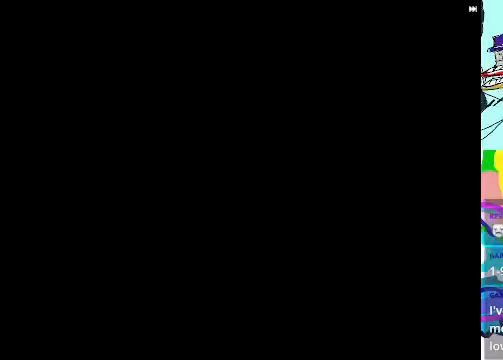
{"dt_ms": 500, "buttons": [], "left_stick": "center", "events": [[133, "Y", "down"], [166, "R1", "up"], [200, "Y", "up"]]}
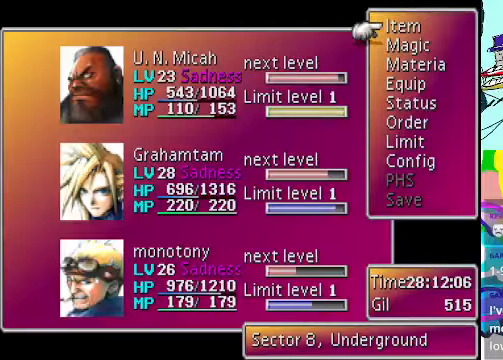
{"dt_ms": 500, "buttons": ["DPAD_DOWN"], "left_stick": "center", "events": [[66, "DPAD_DOWN", "down"], [200, "B", "down"], [200, "DPAD_DOWN", "up"], [300, "B", "up"], [433, "DPAD_DOWN", "down"]]}
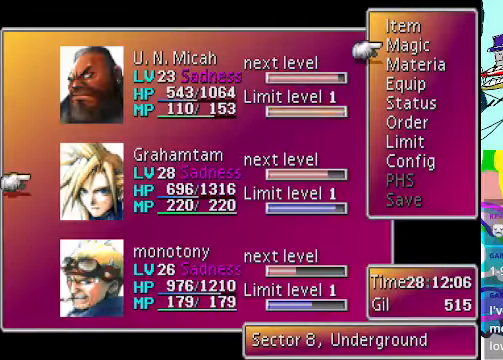
{"dt_ms": 500, "buttons": [], "left_stick": "center", "events": [[66, "B", "down"], [66, "DPAD_DOWN", "up"], [167, "B", "up"]]}
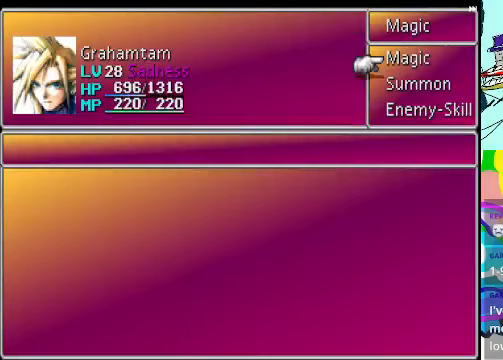
{"dt_ms": 500, "buttons": ["B"], "left_stick": "center", "events": [[34, "R1", "down"], [134, "R1", "up"], [467, "B", "down"]]}
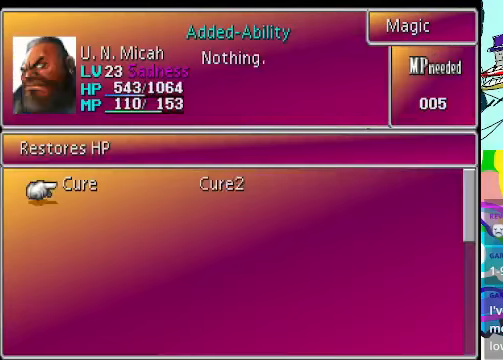
{"dt_ms": 500, "buttons": [], "left_stick": "center", "events": [[100, "B", "up"], [300, "B", "down"], [400, "B", "up"]]}
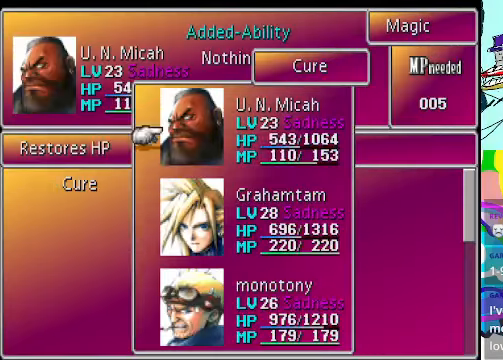
{"dt_ms": 500, "buttons": ["B"], "left_stick": "center", "events": [[34, "B", "down"], [134, "B", "up"], [300, "DPAD_DOWN", "down"], [434, "B", "down"], [467, "DPAD_DOWN", "up"]]}
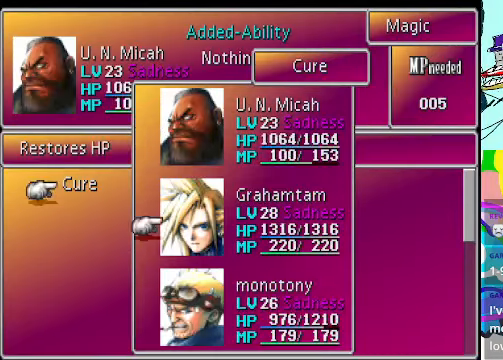
{"dt_ms": 500, "buttons": [], "left_stick": "center", "events": [[67, "B", "up"], [67, "DPAD_DOWN", "down"], [200, "B", "down"], [200, "DPAD_DOWN", "up"], [267, "B", "up"], [400, "A", "down"], [467, "A", "up"]]}
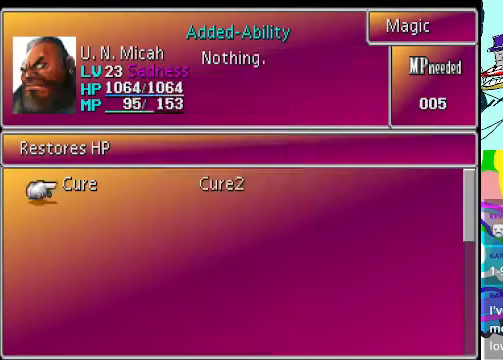
{"dt_ms": 500, "buttons": ["A"], "left_stick": "center", "events": [[67, "A", "down"], [100, "A", "up"], [200, "A", "down"], [234, "A", "up"], [300, "A", "down"], [334, "A", "up"], [400, "A", "down"], [467, "A", "up"], [500, "A", "down"]]}
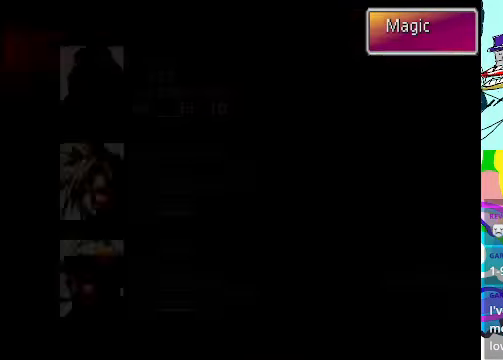
{"dt_ms": 1000, "buttons": [], "left_stick": "center"}
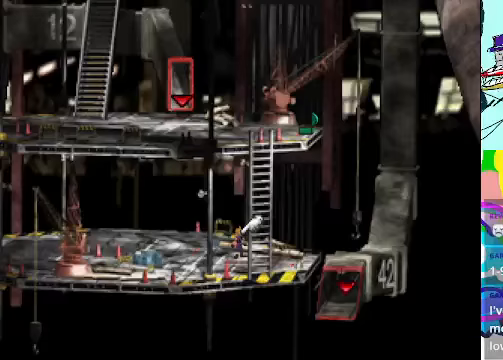
{"dt_ms": 500, "buttons": ["DPAD_DOWN"], "left_stick": "center", "events": [[100, "DPAD_DOWN", "down"], [234, "DPAD_RIGHT", "down"], [267, "DPAD_DOWN", "up"], [400, "DPAD_DOWN", "down"], [400, "DPAD_RIGHT", "up"]]}
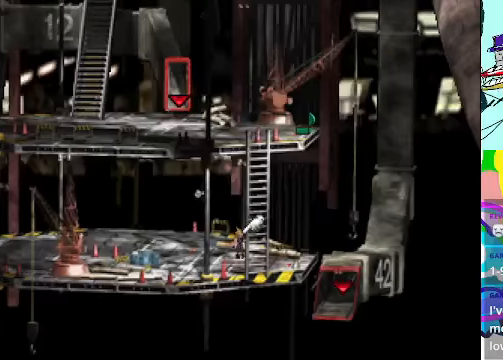
{"dt_ms": 500, "buttons": ["A", "DPAD_DOWN"], "left_stick": "center", "events": [[34, "A", "down"]]}